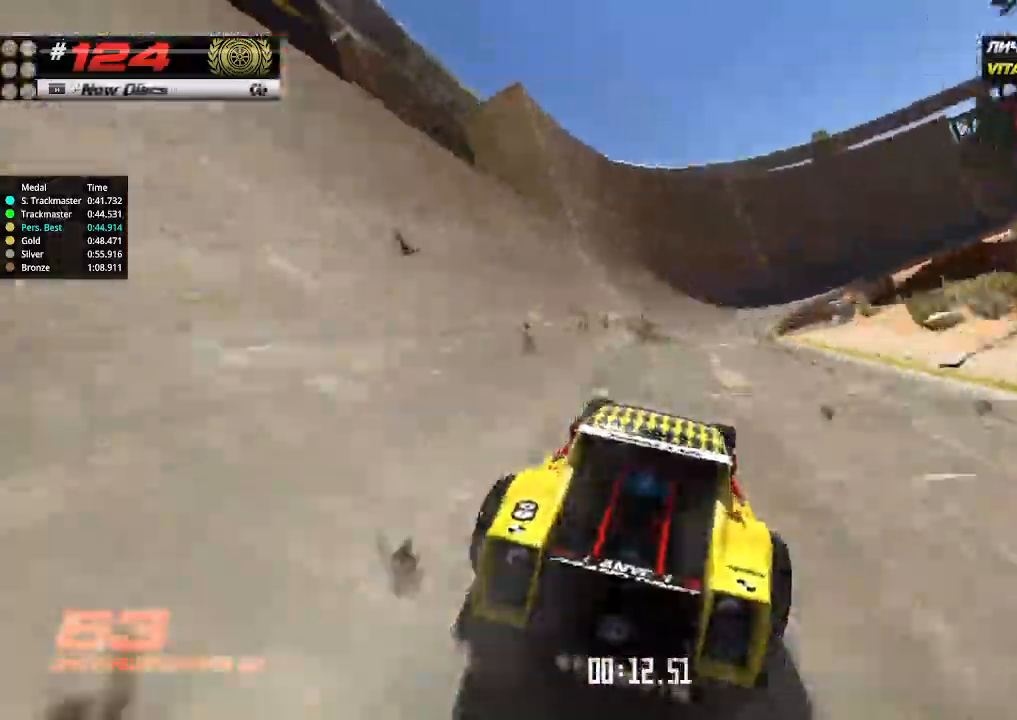
Gameplay with keyboard; each line is a JSON object with the keys held at the frame after it. "events" lists presses ("down") and releases ("up") of "down", "left", "right" and "up" between this image and that frame as [ms after this image, input, new state], when the widget could be followed in between. No other keys are recorded. Mouse input is not recorded.
{"keys": ["right", "up"], "events": [[33, "right", "up"], [467, "right", "down"]]}
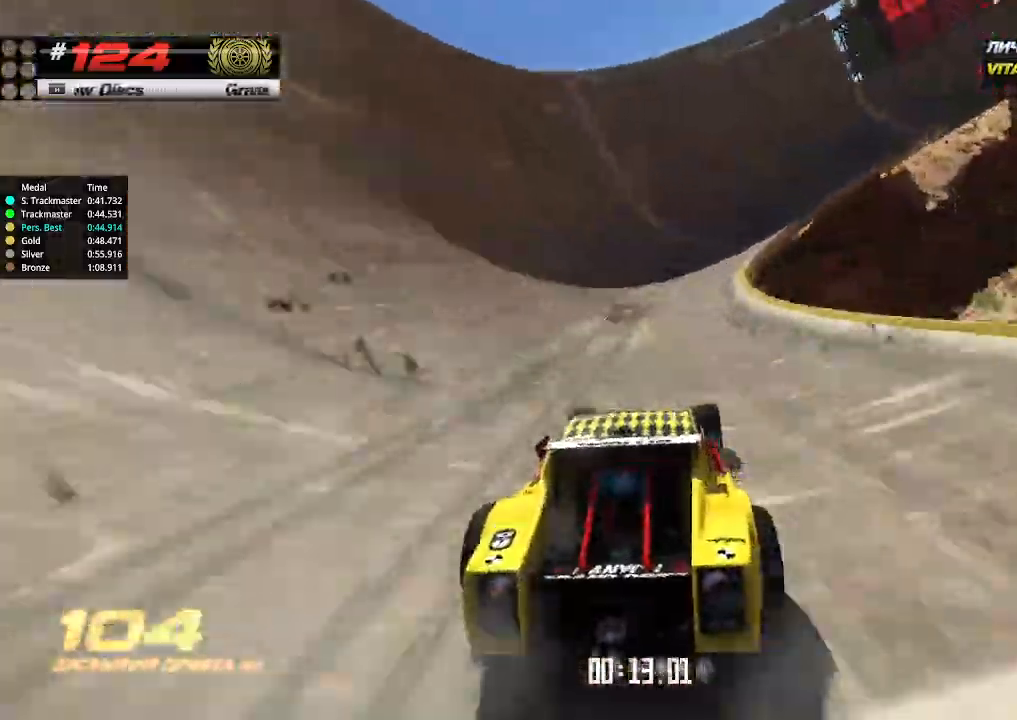
{"keys": ["up"], "events": [[500, "right", "up"]]}
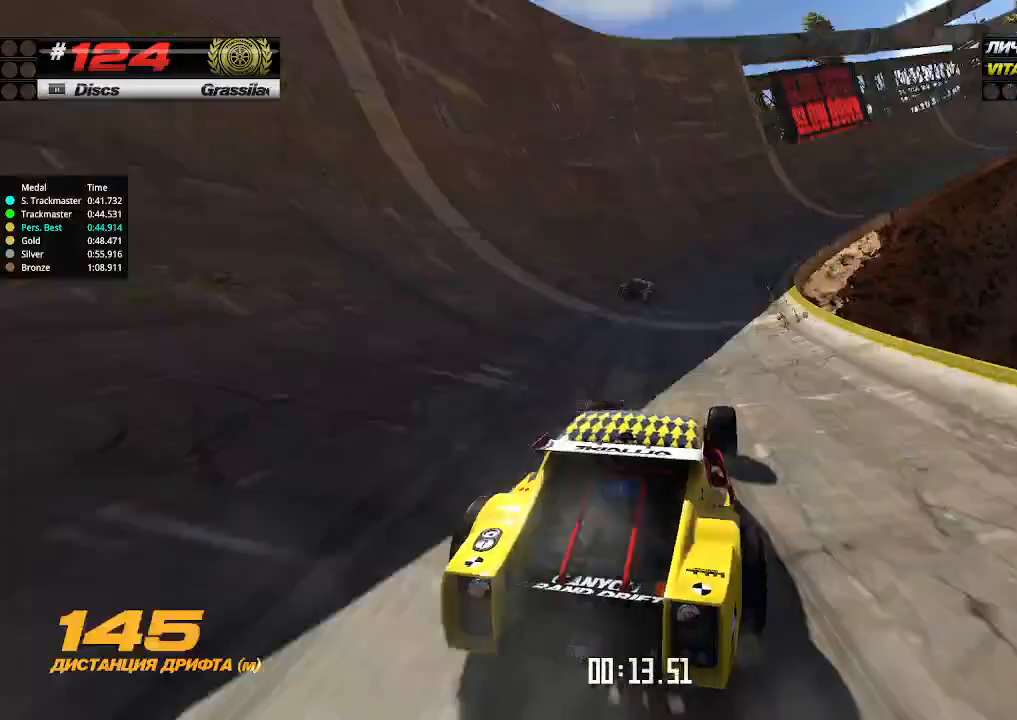
{"keys": ["up"], "events": [[67, "right", "down"], [167, "right", "up"]]}
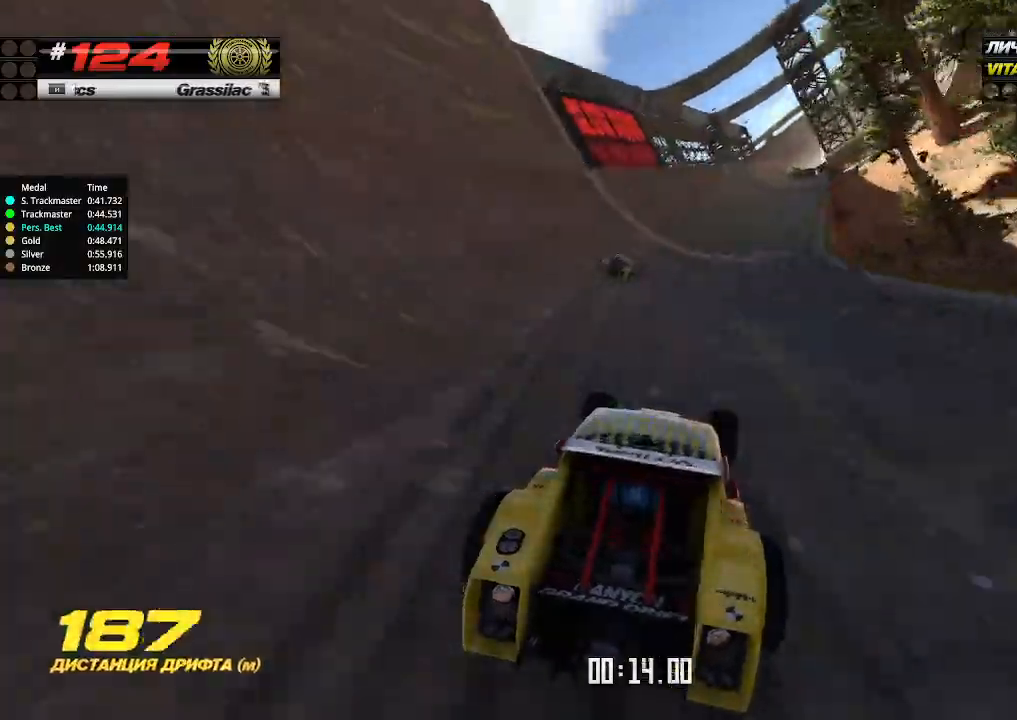
{"keys": ["up"], "events": [[200, "right", "down"], [333, "right", "up"]]}
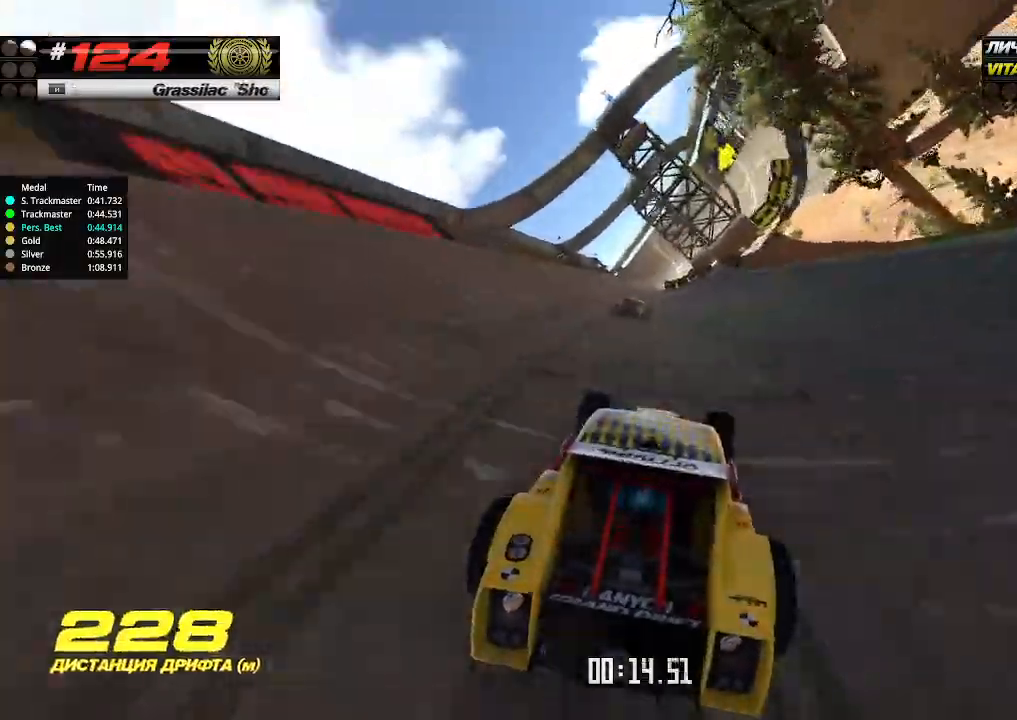
{"keys": ["up"], "events": []}
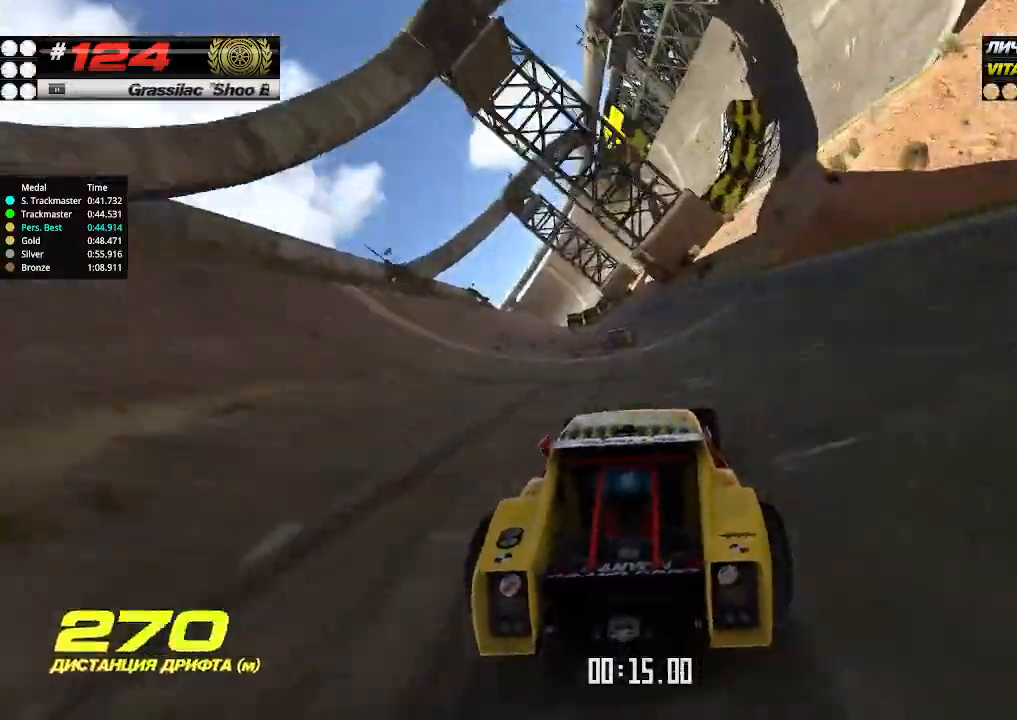
{"keys": ["up"], "events": []}
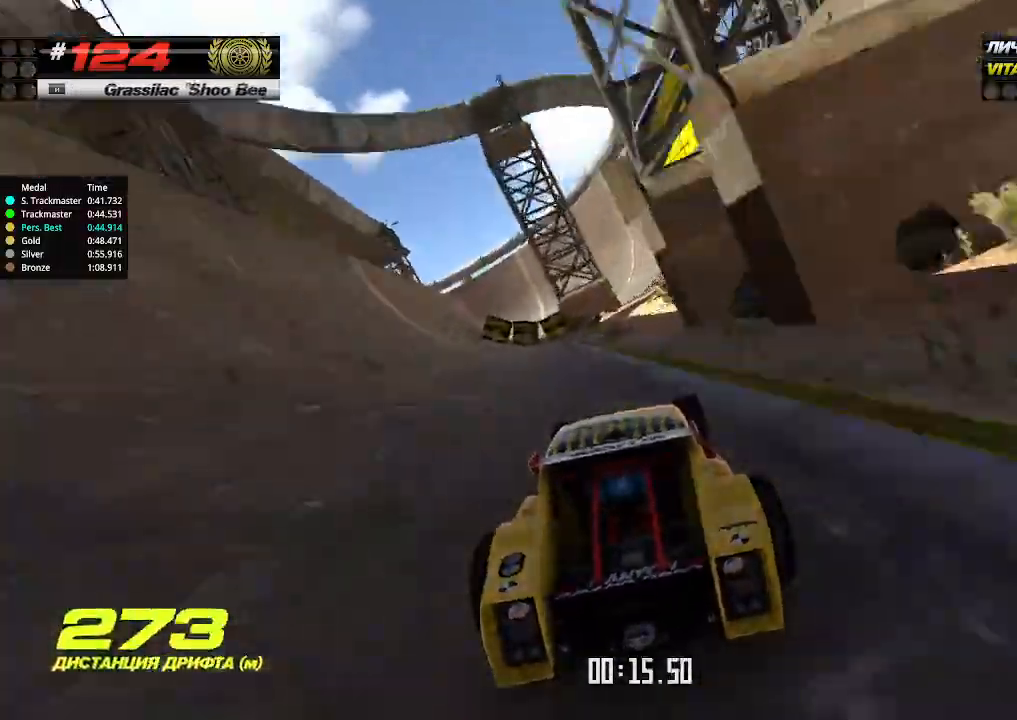
{"keys": ["left", "up"], "events": [[67, "right", "down"], [200, "right", "up"], [433, "left", "down"]]}
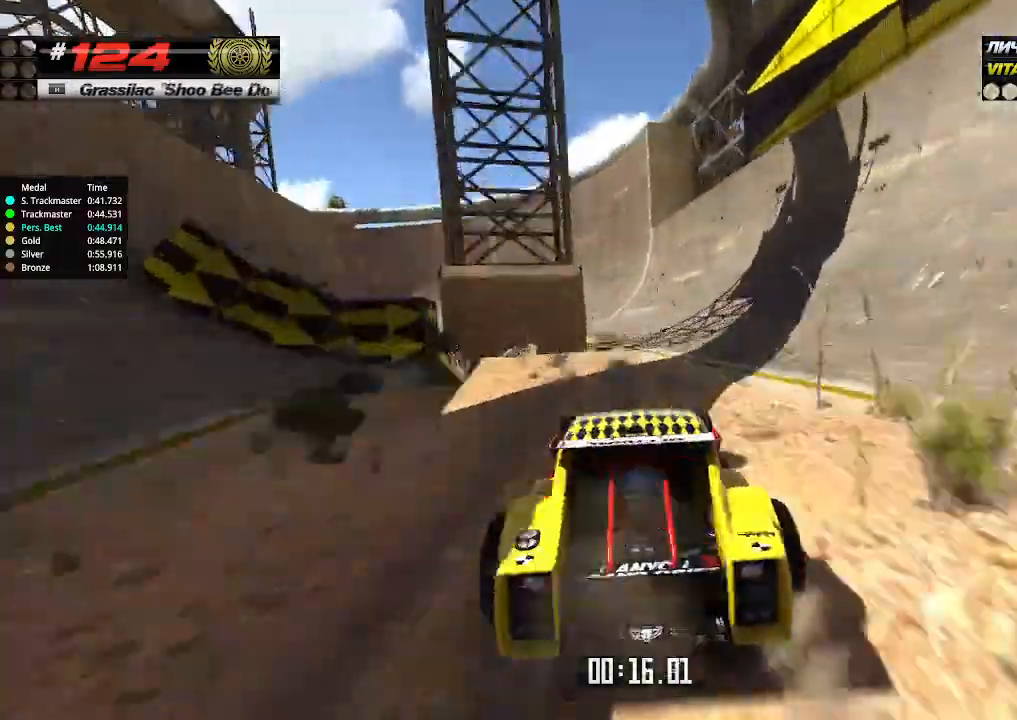
{"keys": ["up"], "events": [[100, "left", "up"], [200, "left", "down"], [267, "down", "down"], [433, "down", "up"], [500, "left", "up"]]}
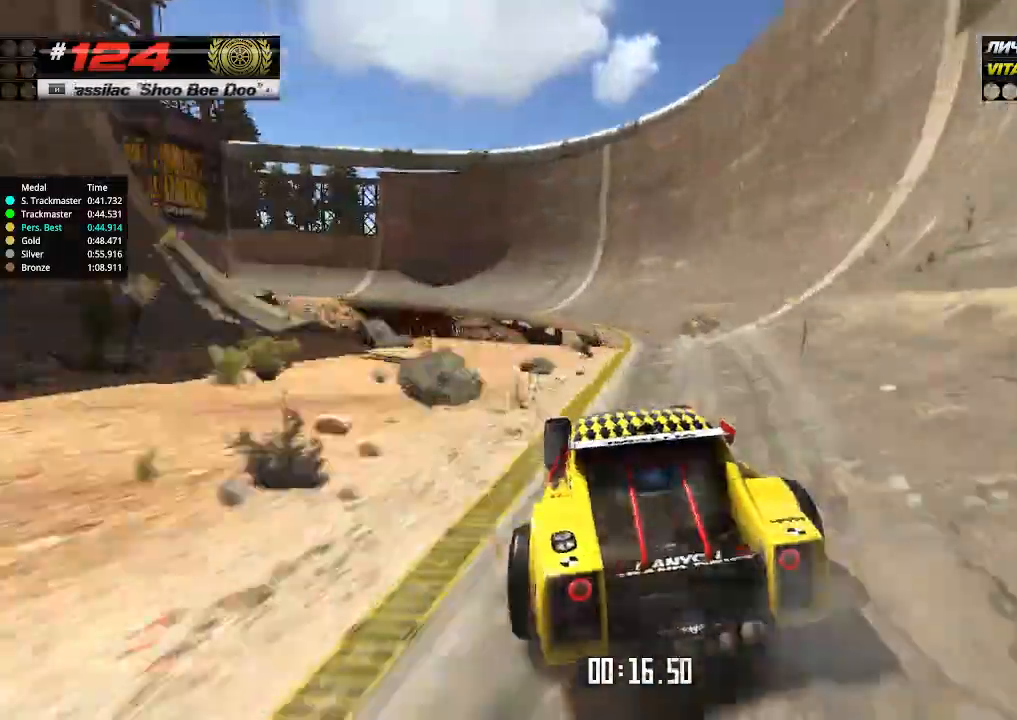
{"keys": ["left", "up"], "events": [[233, "left", "down"], [367, "left", "up"], [433, "left", "down"]]}
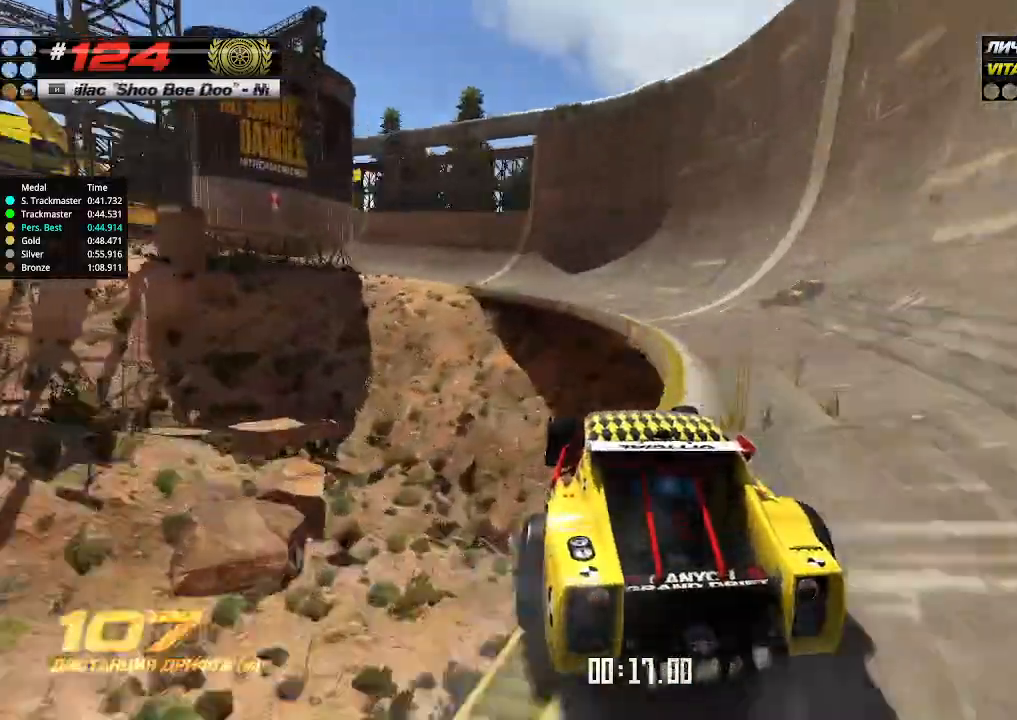
{"keys": ["up"], "events": [[300, "left", "up"]]}
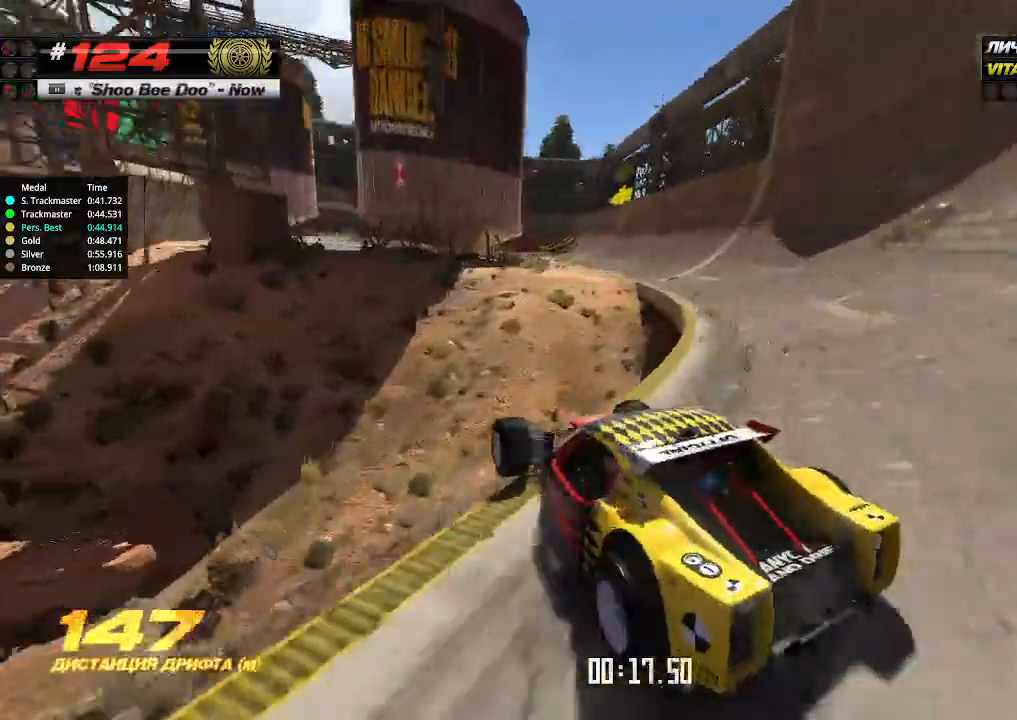
{"keys": ["right", "up"], "events": [[100, "right", "down"], [467, "right", "up"], [467, "up", "up"], [500, "right", "down"], [500, "up", "down"]]}
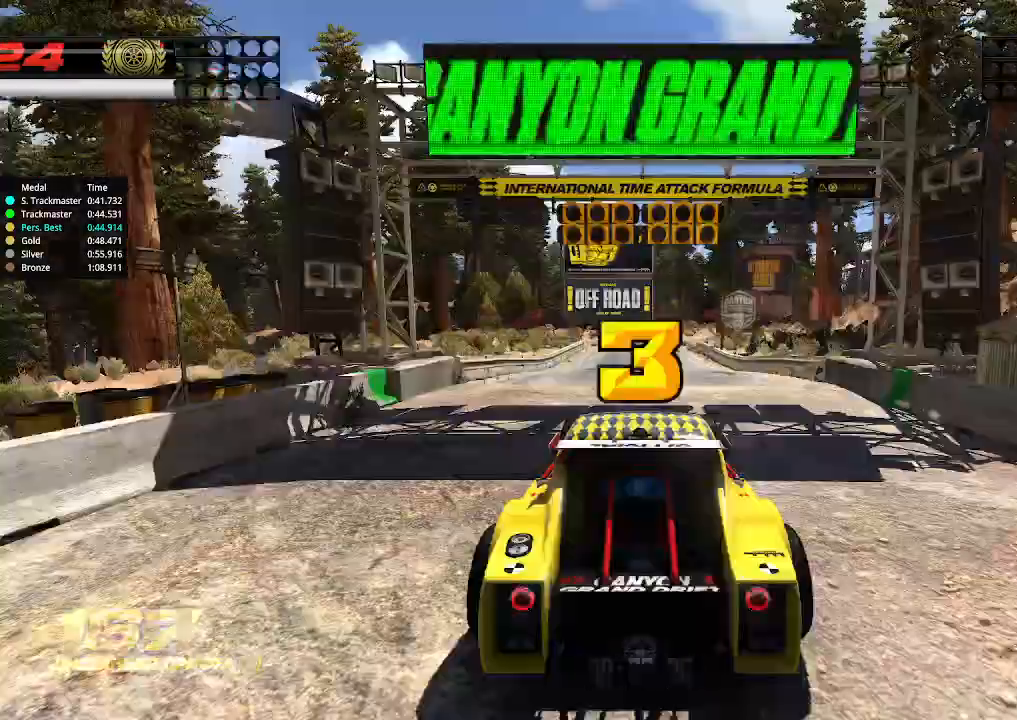
{"keys": ["up"], "events": [[133, "right", "up"]]}
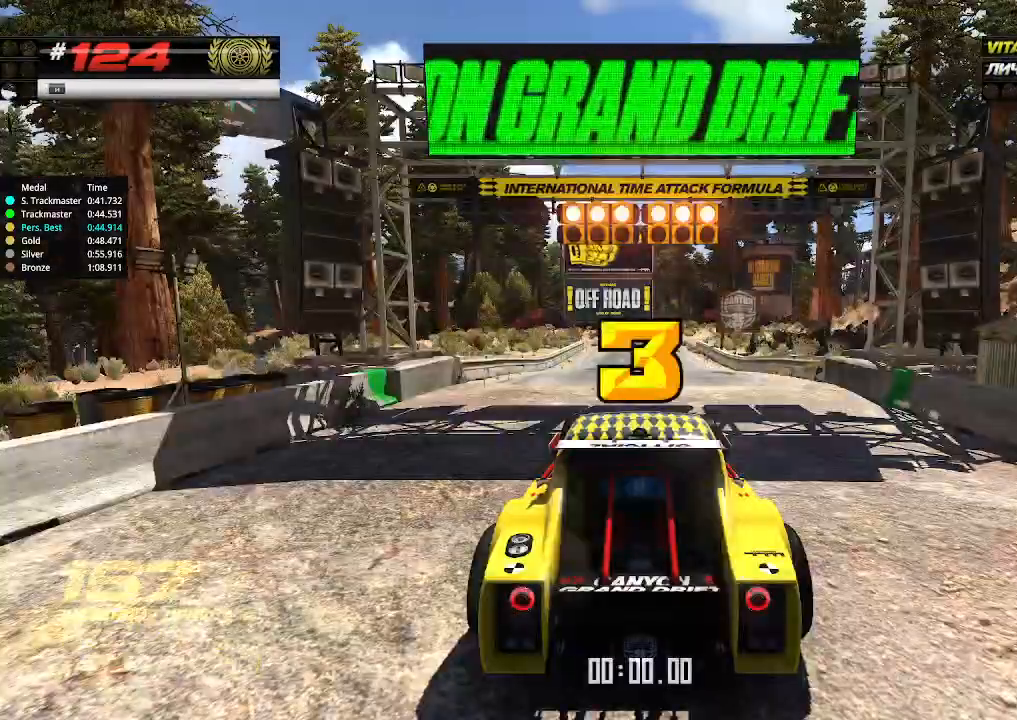
{"keys": ["up"], "events": []}
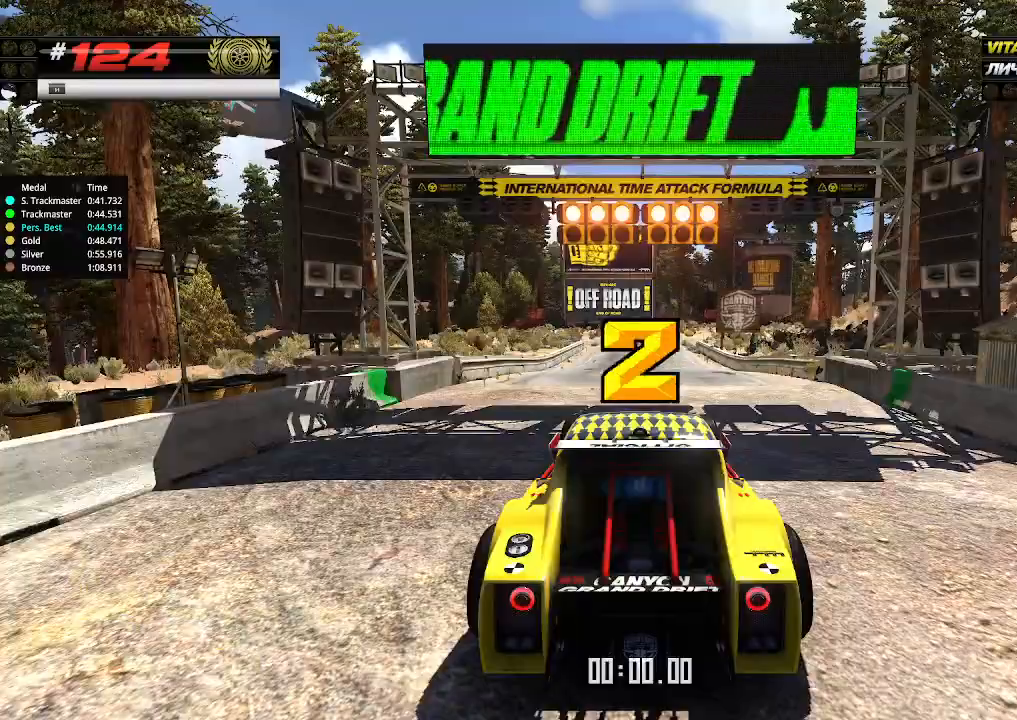
{"keys": ["up"], "events": []}
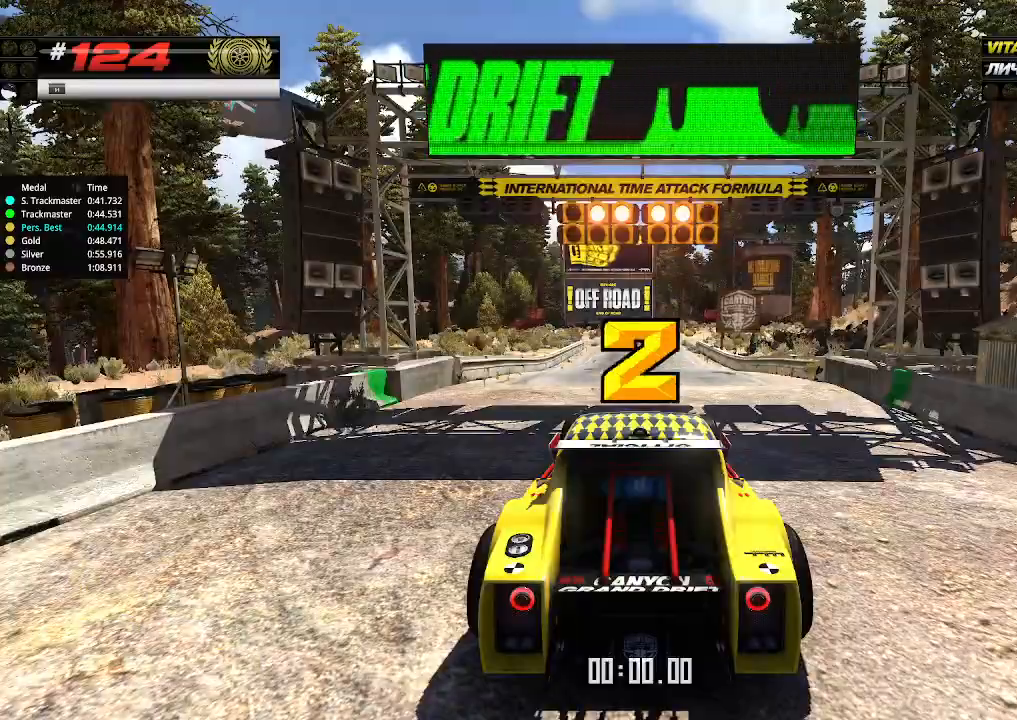
{"keys": ["up"], "events": []}
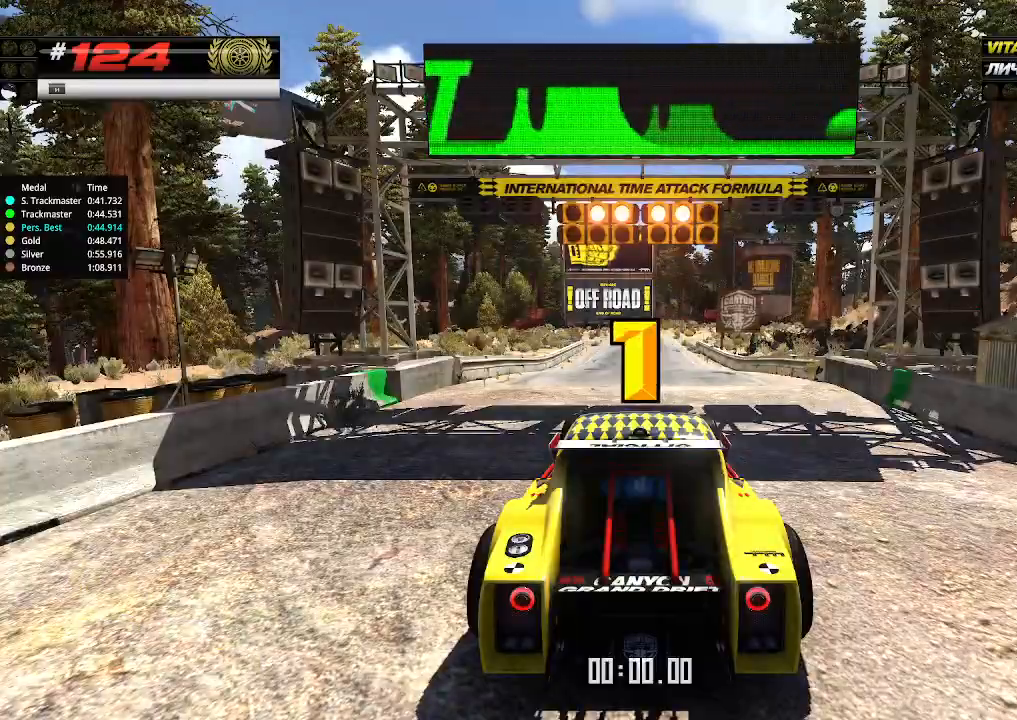
{"keys": ["up"], "events": []}
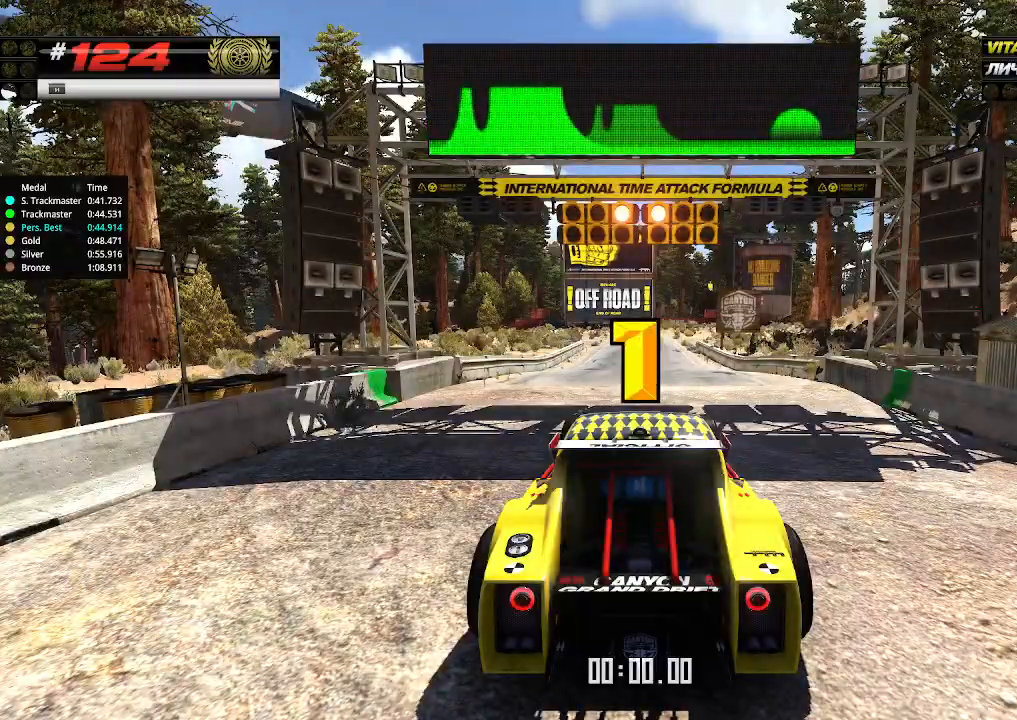
{"keys": [], "events": [[500, "up", "up"]]}
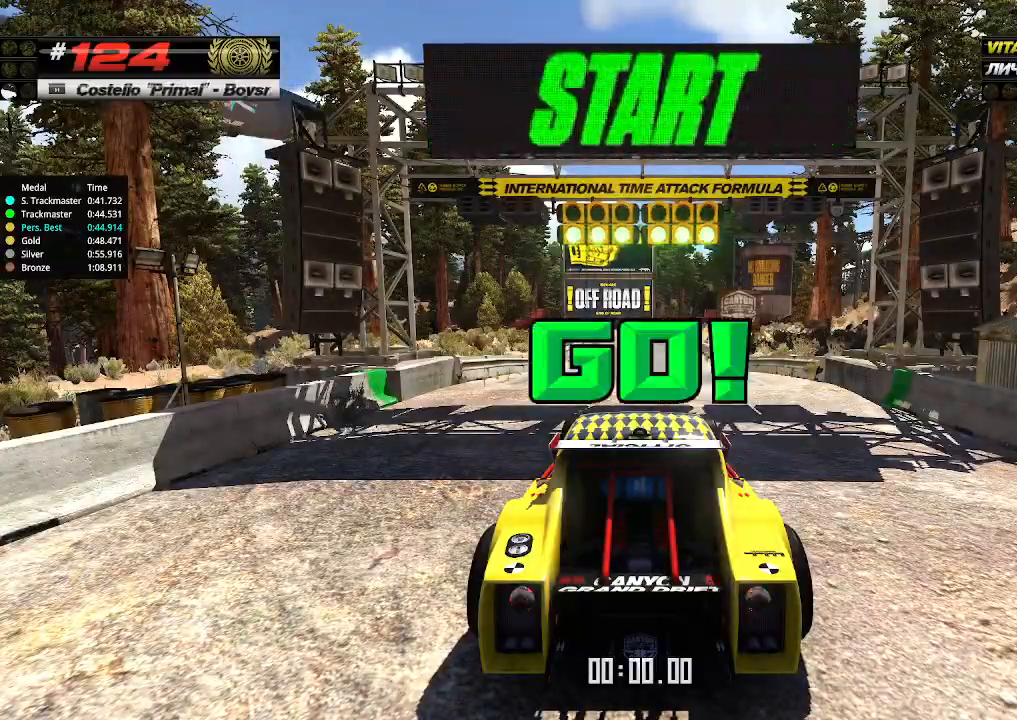
{"keys": ["up"], "events": [[33, "up", "down"]]}
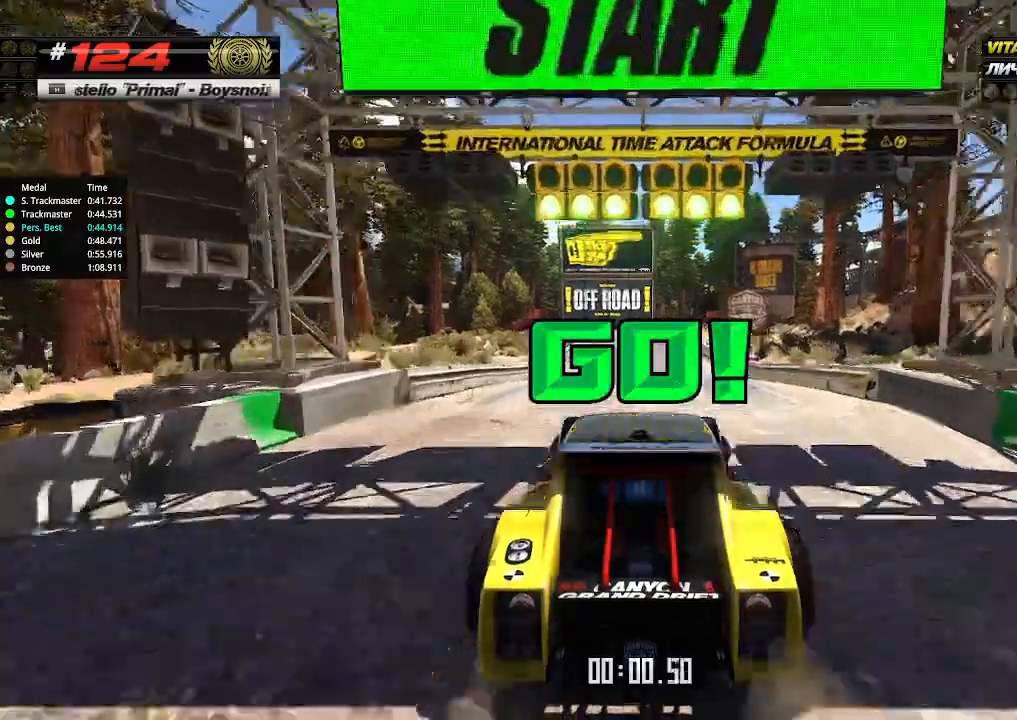
{"keys": ["up"], "events": []}
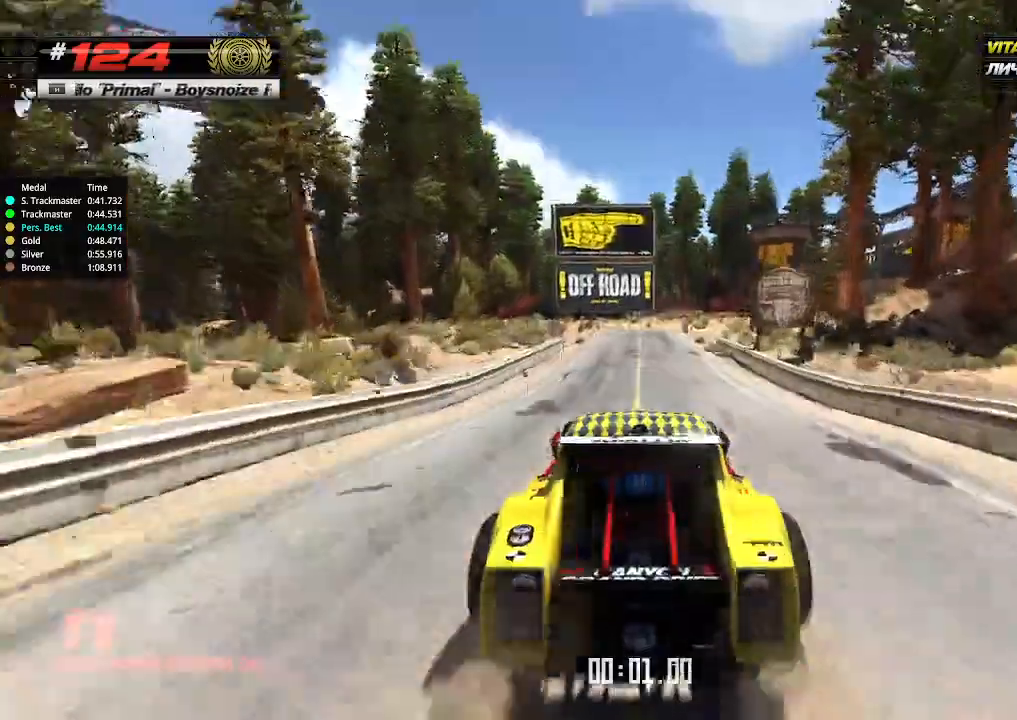
{"keys": ["up"], "events": [[67, "right", "down"], [167, "right", "up"]]}
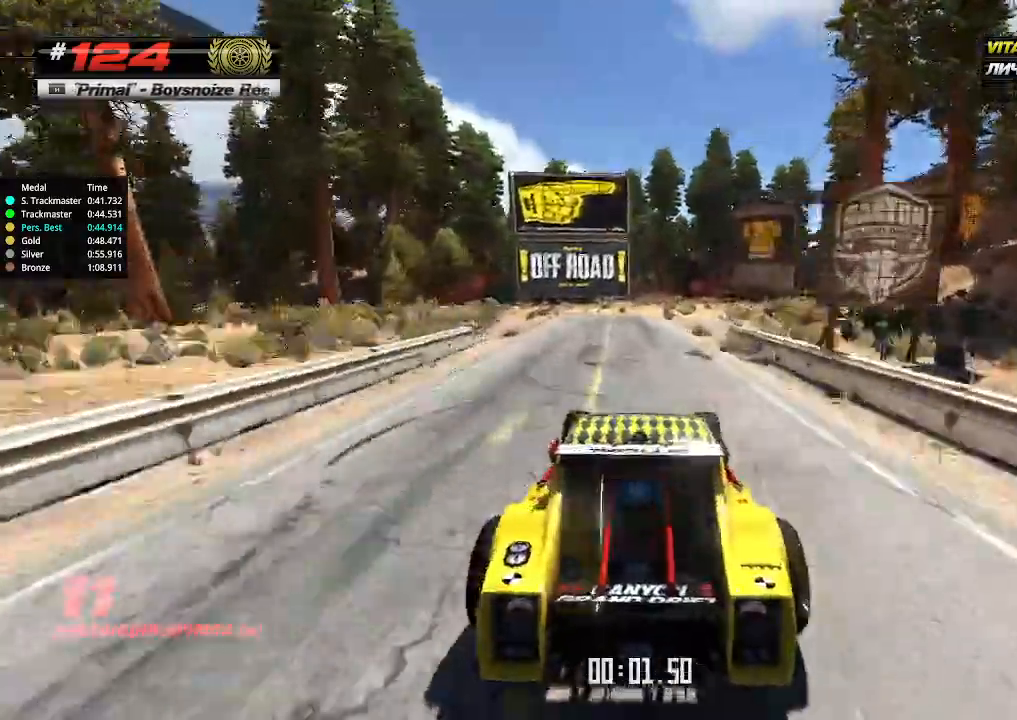
{"keys": ["up"], "events": [[67, "right", "down"], [133, "right", "up"], [267, "right", "down"], [367, "right", "up"]]}
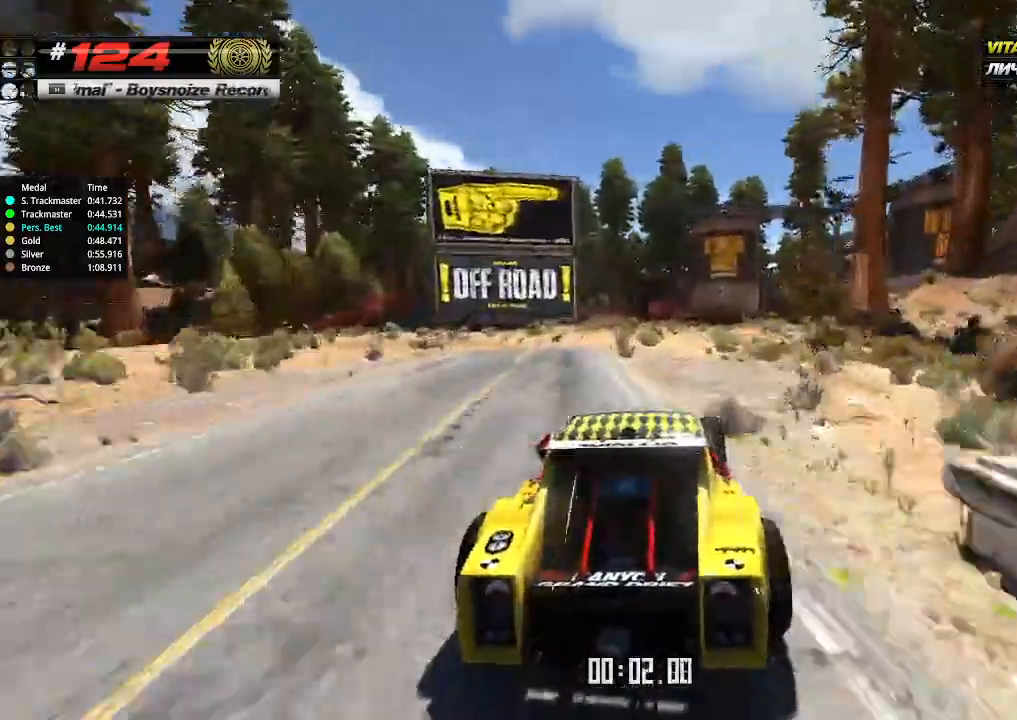
{"keys": ["up"], "events": [[33, "right", "down"], [133, "right", "up"], [300, "right", "down"], [400, "right", "up"]]}
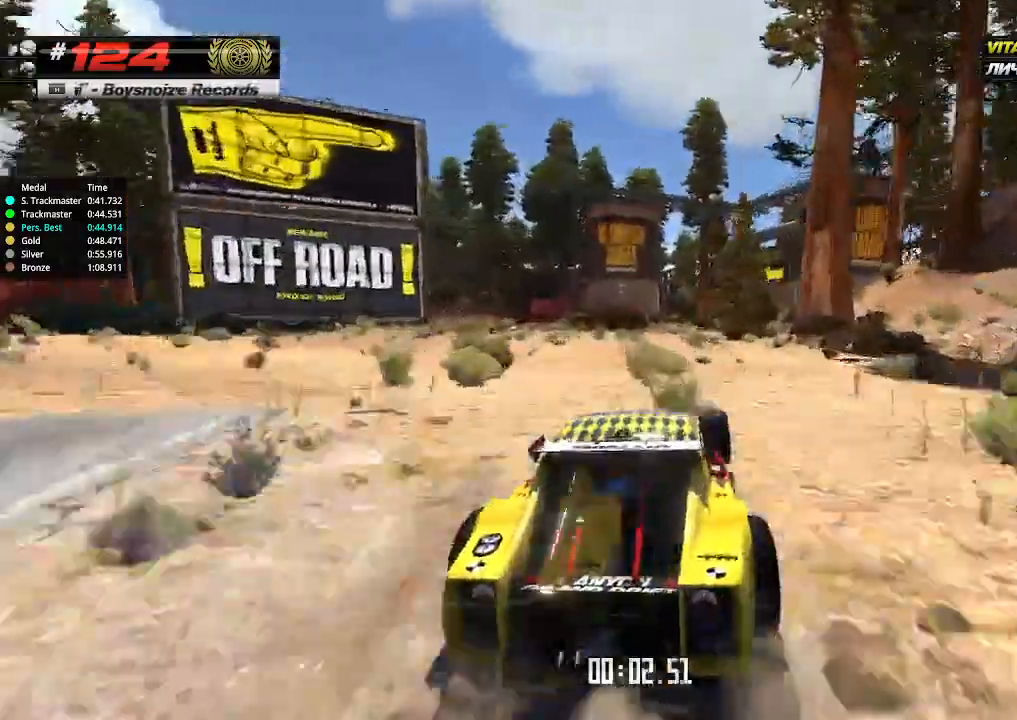
{"keys": ["up"], "events": []}
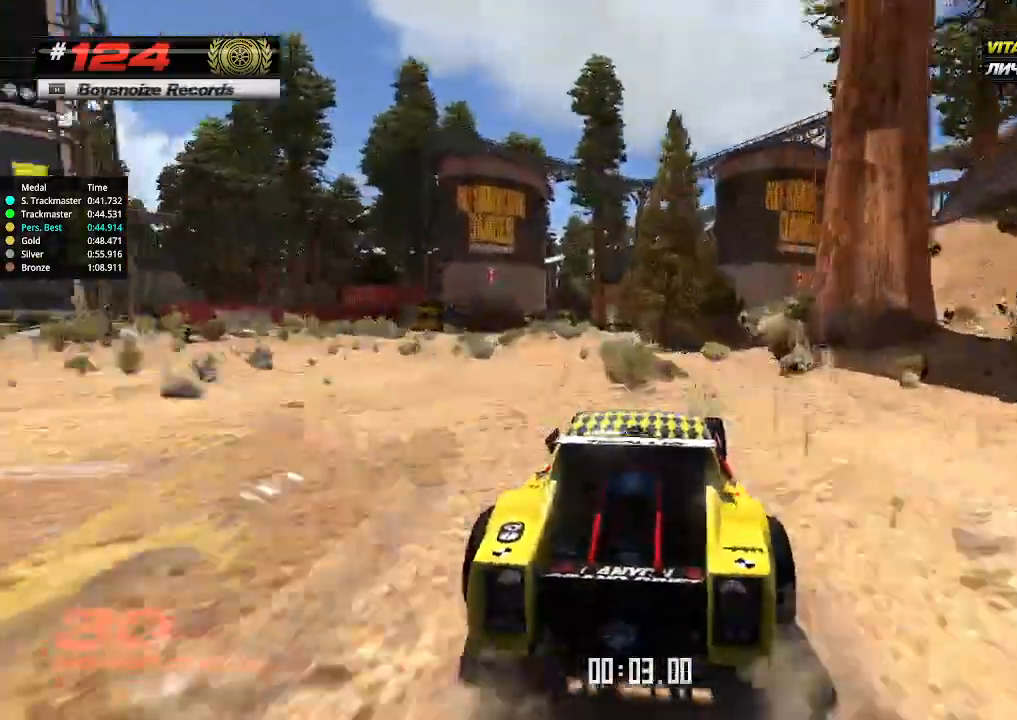
{"keys": ["up"], "events": [[167, "left", "down"], [233, "left", "up"]]}
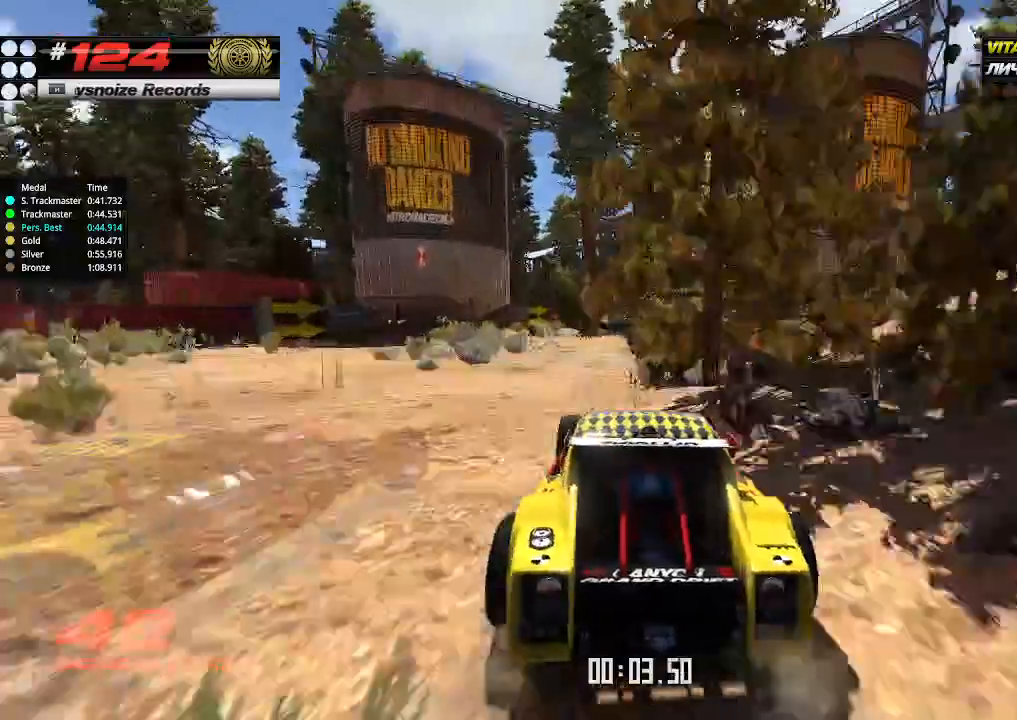
{"keys": [], "events": [[500, "up", "up"]]}
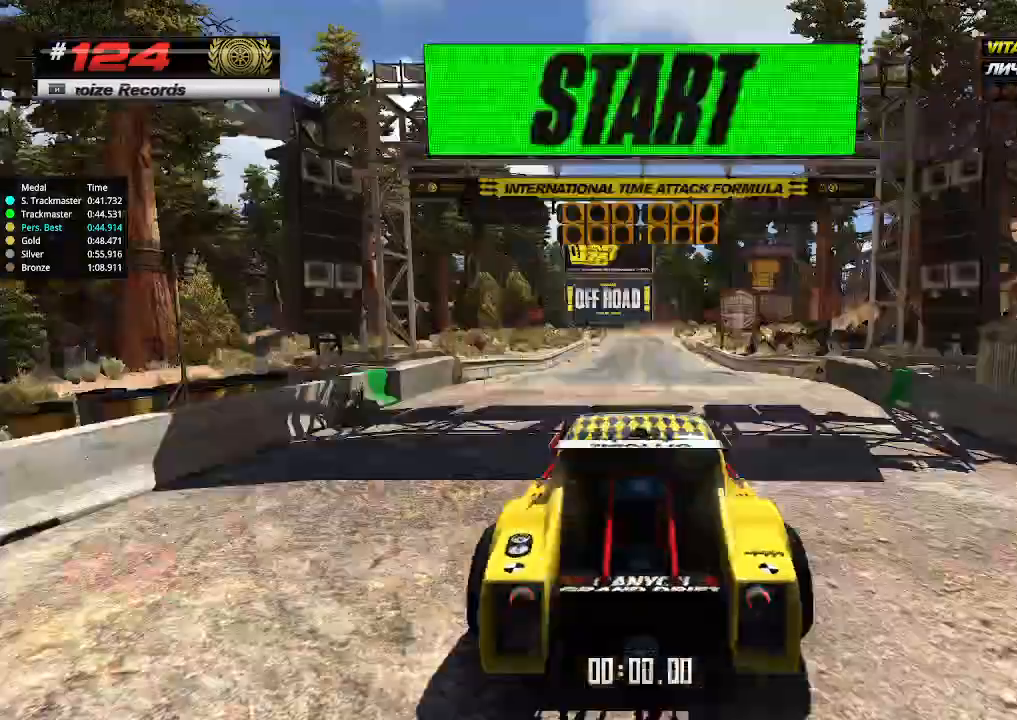
{"keys": ["up"], "events": [[33, "up", "down"]]}
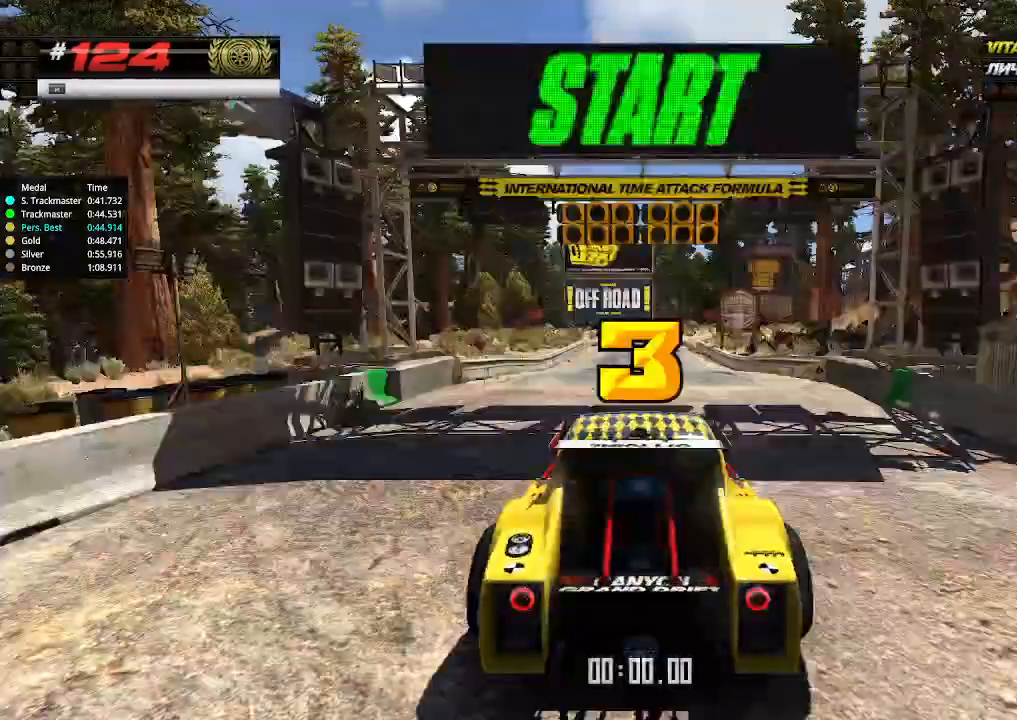
{"keys": ["up"], "events": []}
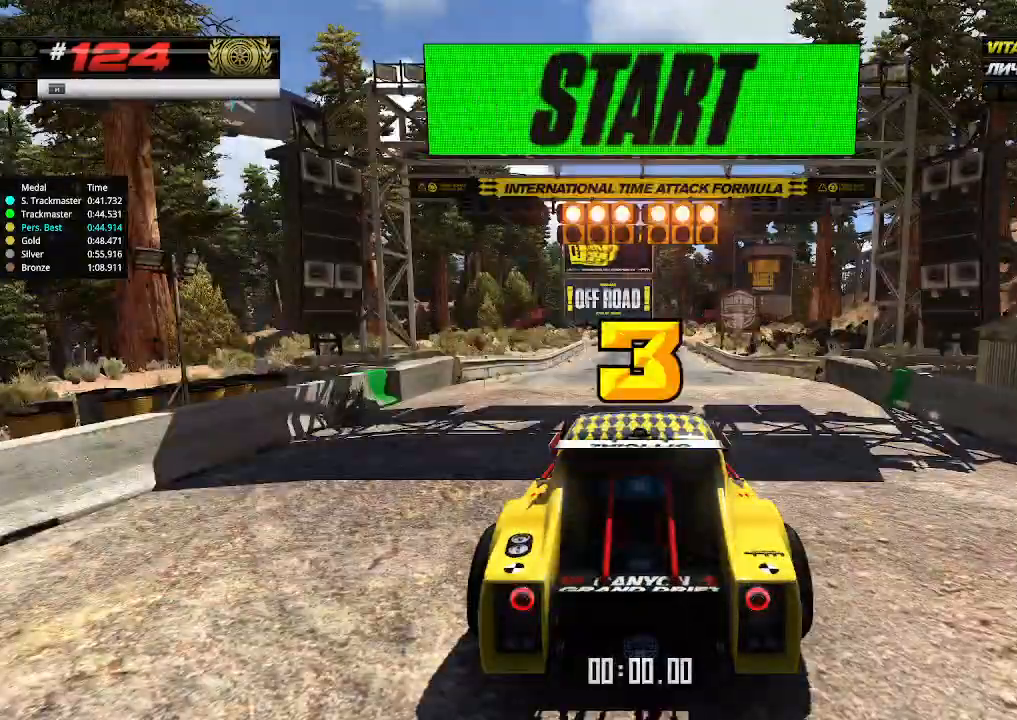
{"keys": ["up"], "events": []}
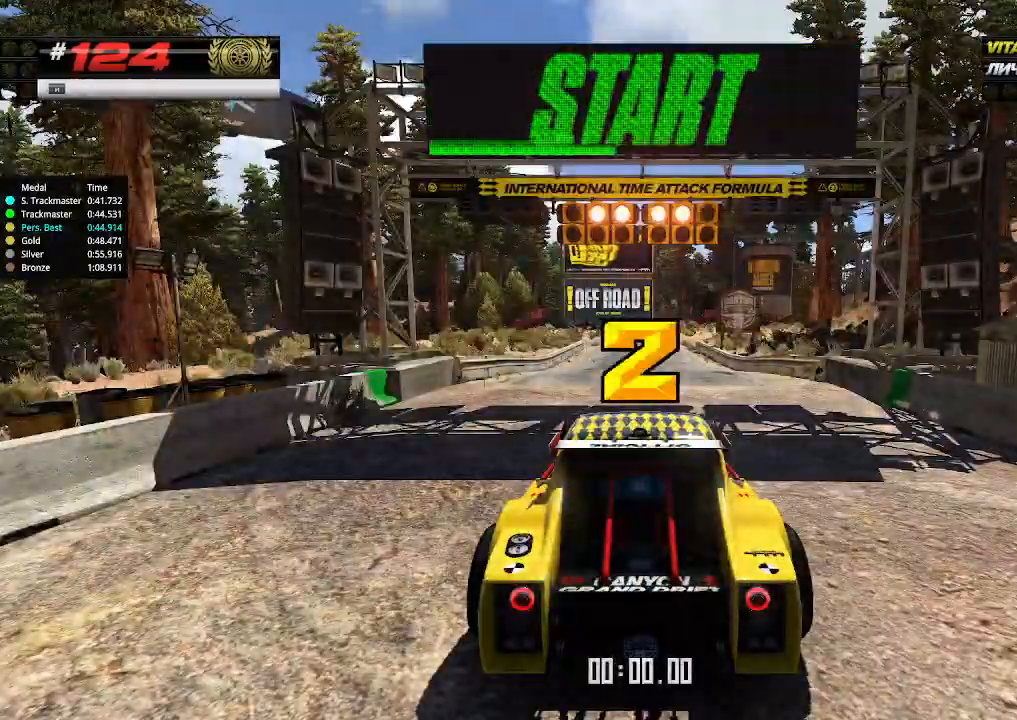
{"keys": ["up"], "events": []}
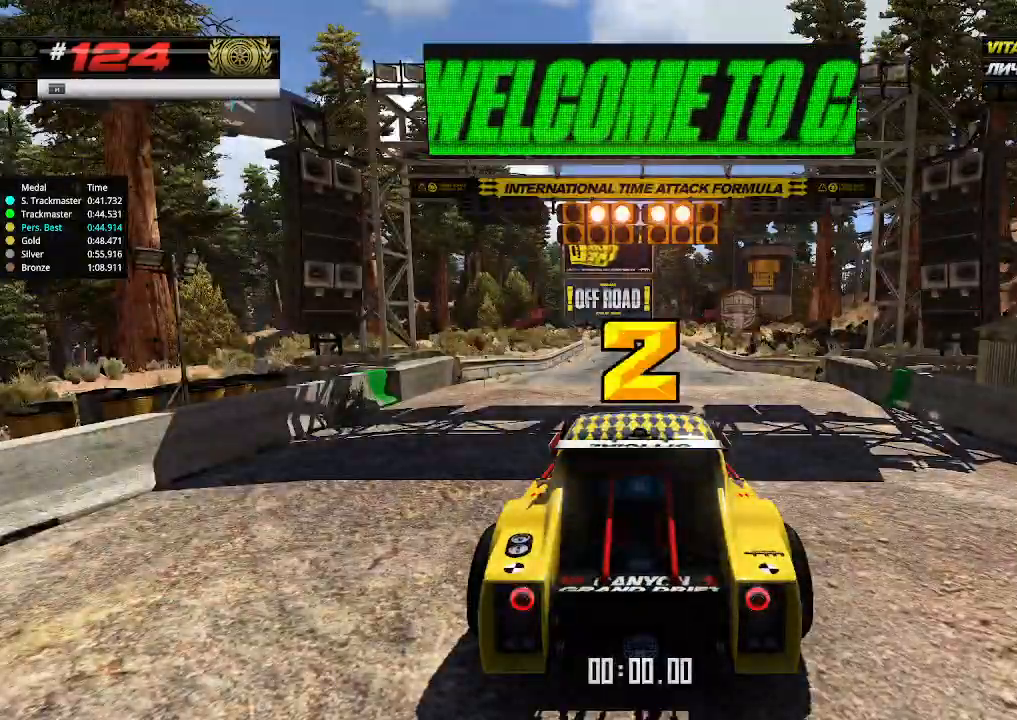
{"keys": ["up"], "events": []}